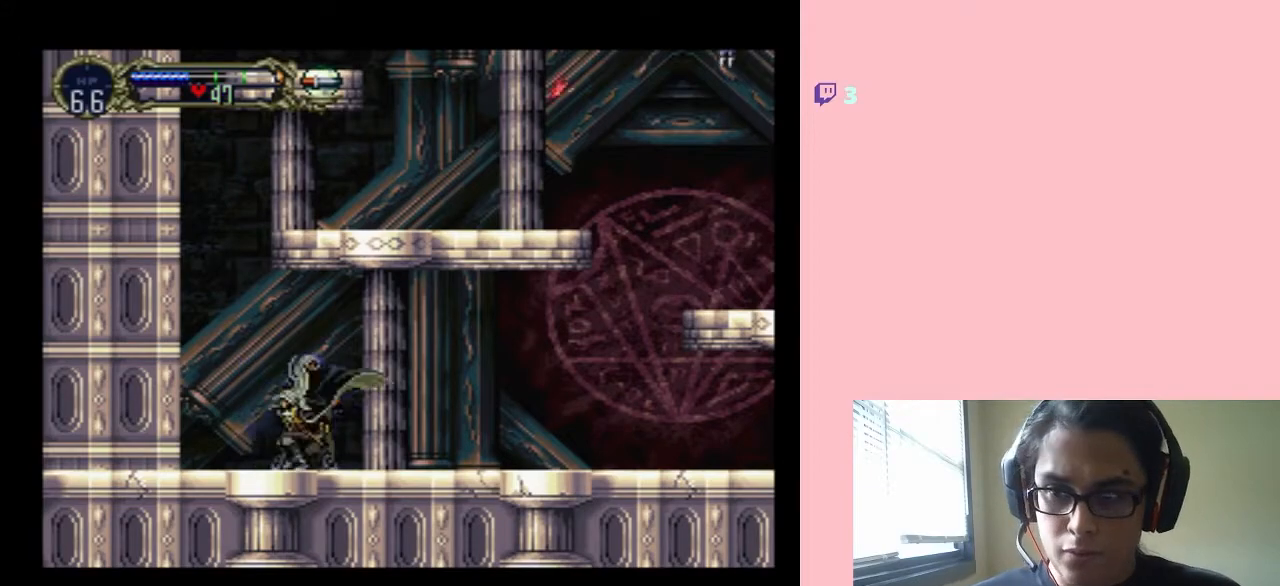
Gameplay with a controller (Nintendo layout); each line is a JSON object with the inputs held at the frame after it. "events" lists button and stick changes between this image and that frame as [ms after this image, input, new state], when the widget could be followed in between. Not read: L3 R3.
{"buttons": ["Y"], "left_stick": "center", "right_stick": "center", "events": [[17, "DPAD_RIGHT", "down"], [33, "DPAD_DOWN", "up"], [133, "Y", "down"], [350, "DPAD_RIGHT", "up"]]}
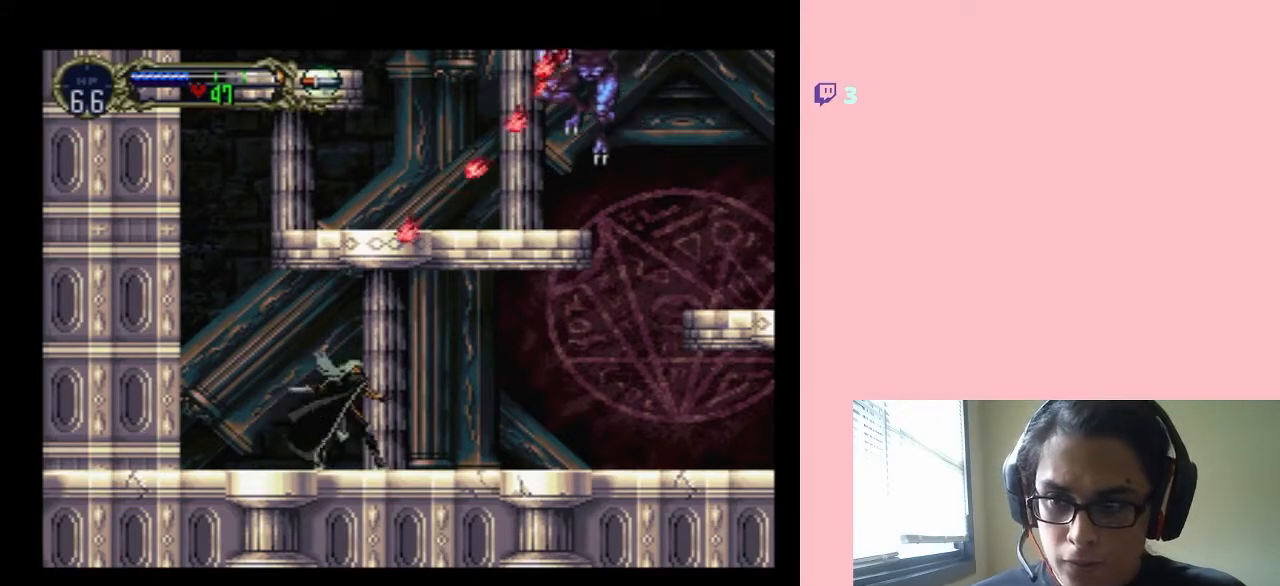
{"buttons": ["Y", "DPAD_LEFT"], "left_stick": "center", "right_stick": "center", "events": [[383, "DPAD_LEFT", "down"]]}
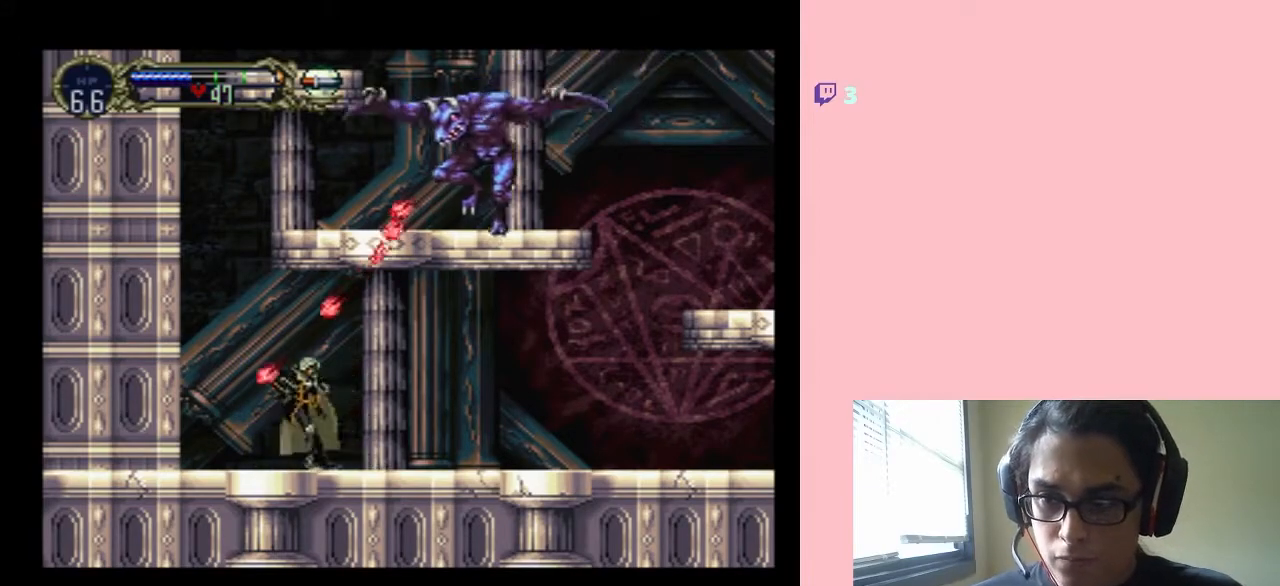
{"buttons": ["Y", "DPAD_RIGHT"], "left_stick": "center", "right_stick": "center", "events": [[33, "DPAD_UP", "down"], [33, "Y", "up"], [67, "DPAD_LEFT", "up"], [100, "DPAD_RIGHT", "down"], [133, "DPAD_UP", "up"], [200, "Y", "down"], [200, "right_stick", "down-right"], [417, "right_stick", "center"]]}
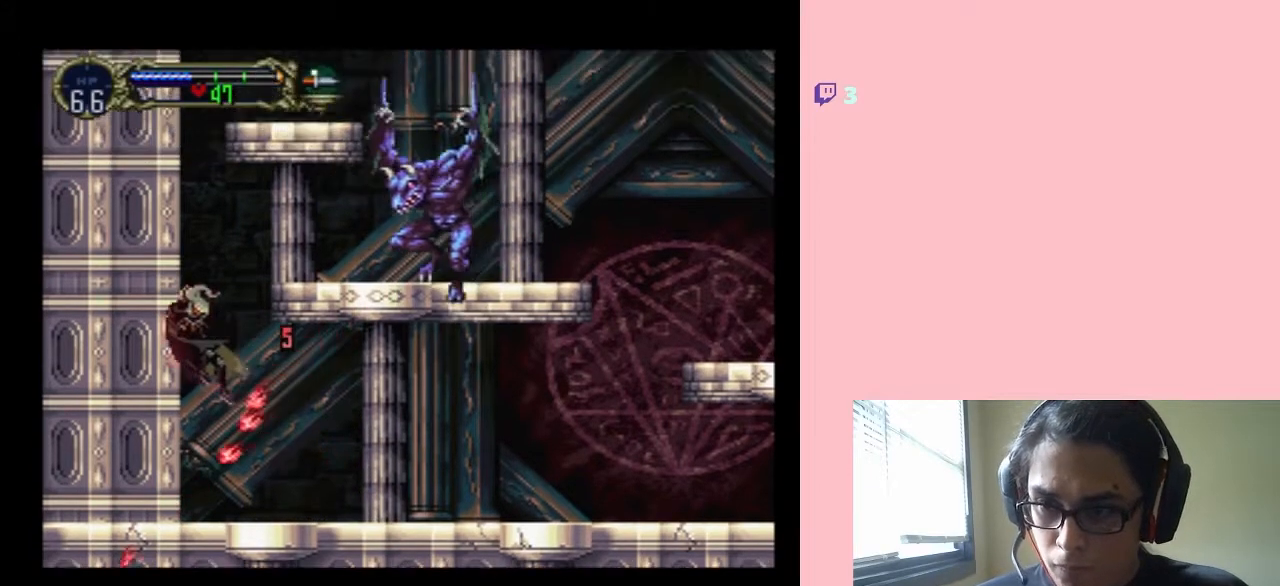
{"buttons": ["DPAD_RIGHT"], "left_stick": "center", "right_stick": "center", "events": [[33, "DPAD_RIGHT", "up"], [100, "Y", "up"], [383, "DPAD_RIGHT", "down"]]}
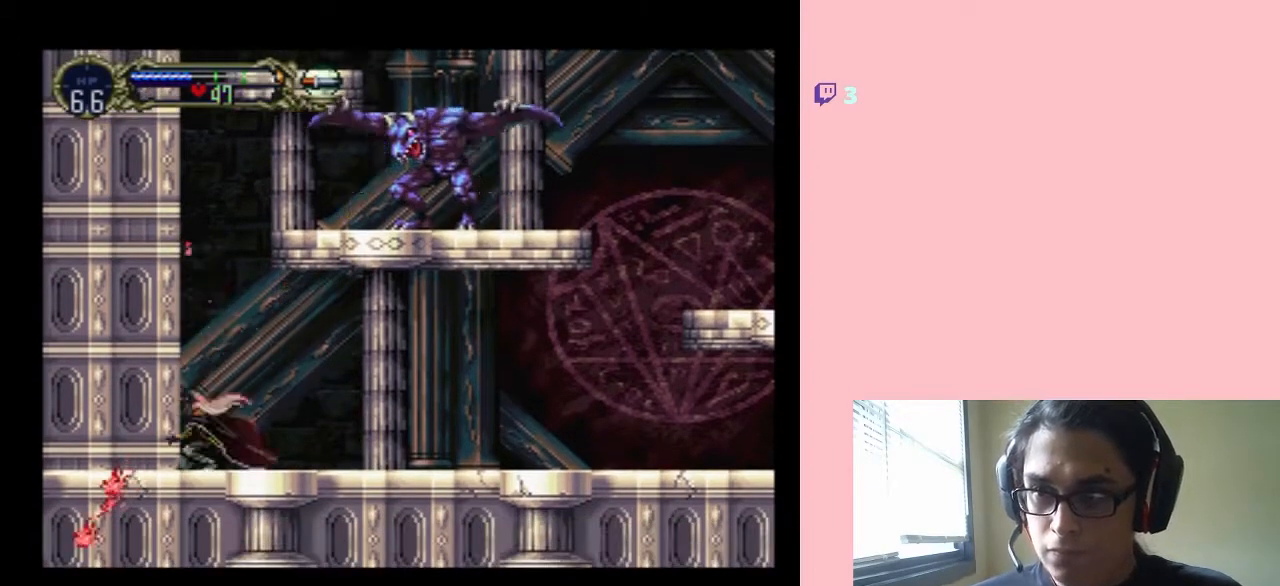
{"buttons": [], "left_stick": "center", "right_stick": "center", "events": [[100, "DPAD_RIGHT", "up"]]}
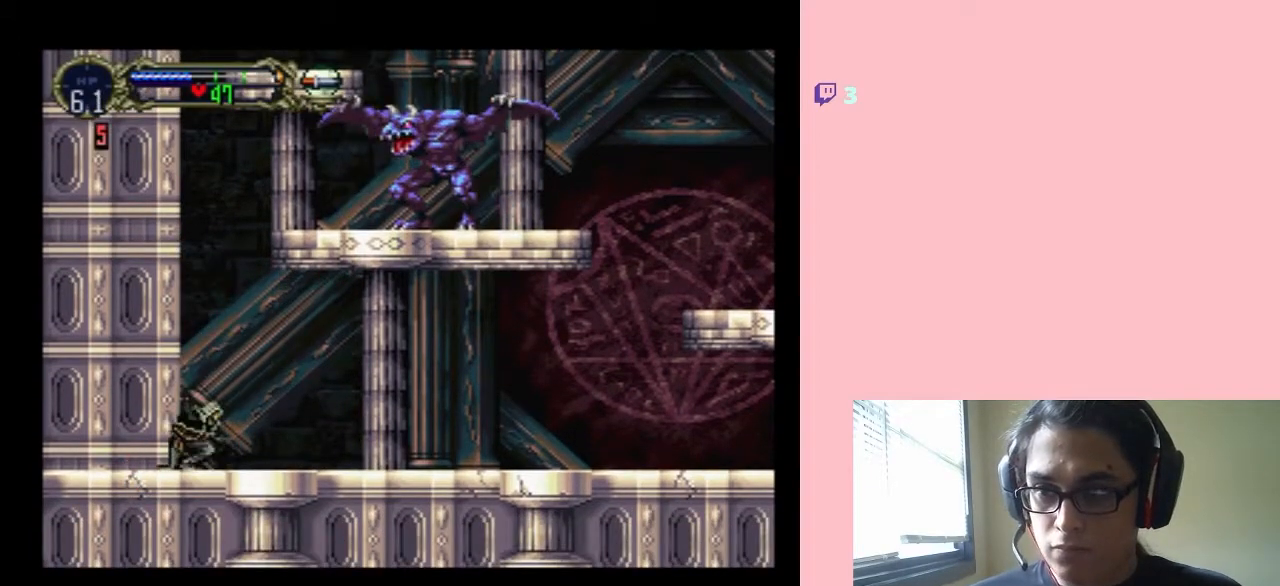
{"buttons": ["DPAD_UP"], "left_stick": "center", "right_stick": "center", "events": [[500, "DPAD_UP", "down"]]}
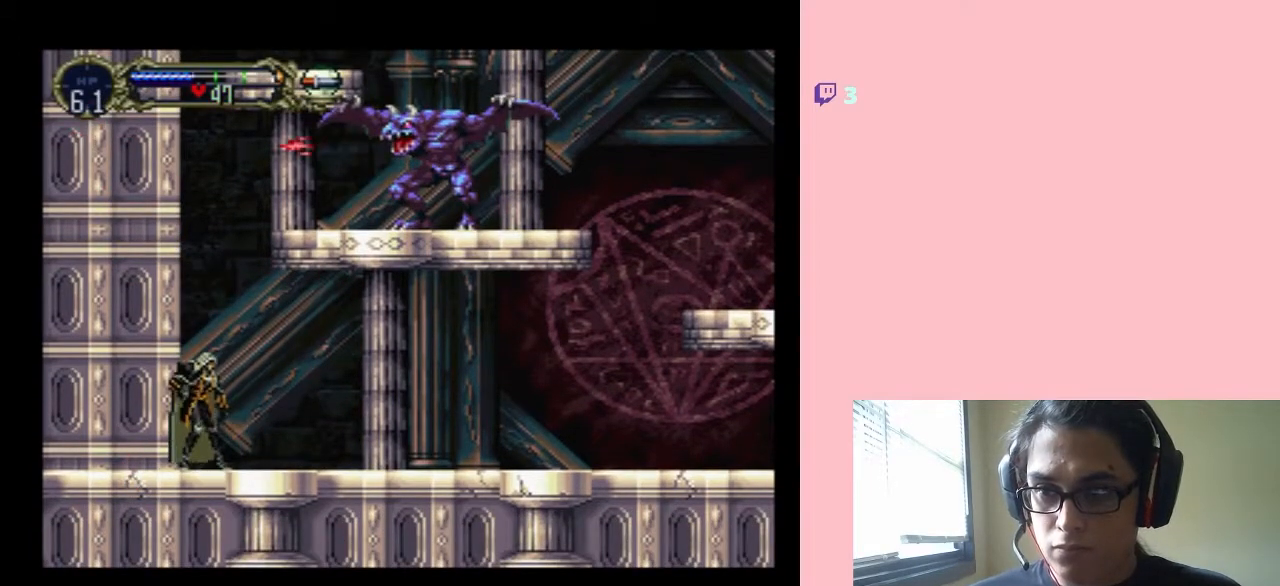
{"buttons": ["Y", "DPAD_RIGHT"], "left_stick": "center", "right_stick": "center", "events": [[167, "DPAD_LEFT", "down"], [167, "DPAD_UP", "up"], [200, "DPAD_DOWN", "down"], [200, "DPAD_LEFT", "up"], [283, "DPAD_RIGHT", "down"], [317, "DPAD_DOWN", "up"], [383, "Y", "down"]]}
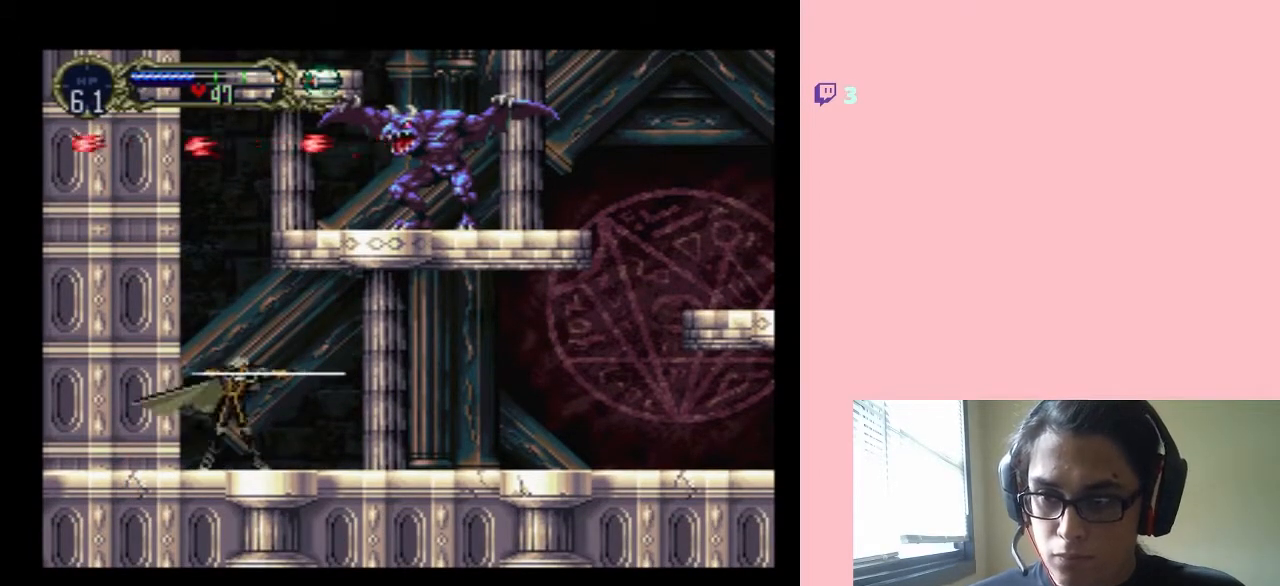
{"buttons": [], "left_stick": "center", "right_stick": "center", "events": [[233, "DPAD_RIGHT", "up"], [317, "Y", "up"]]}
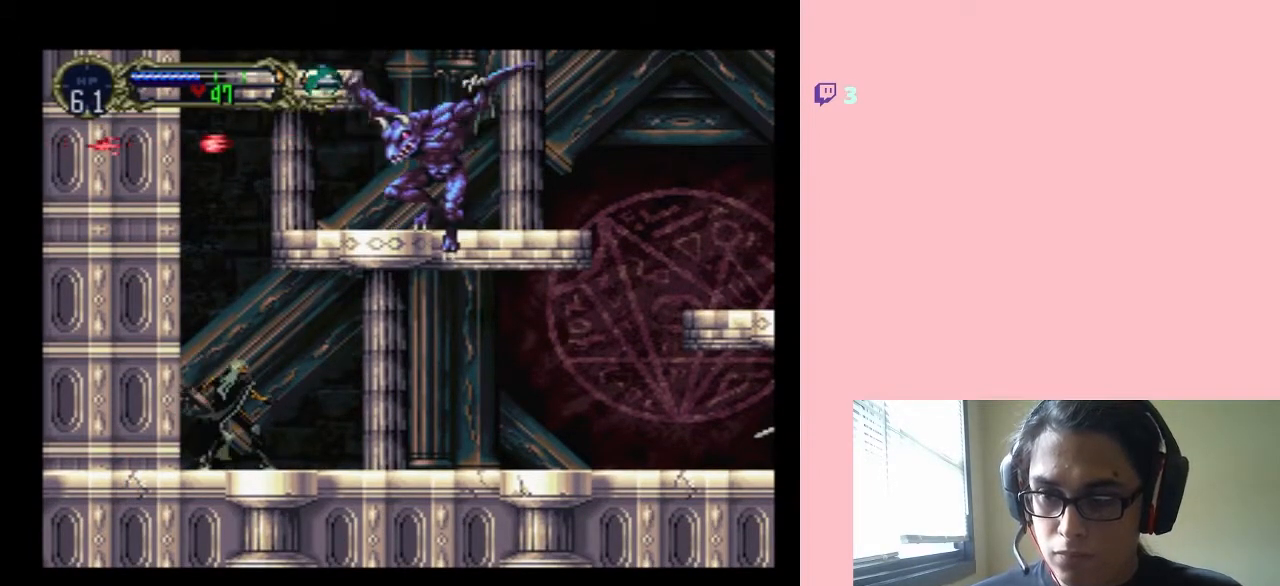
{"buttons": ["DPAD_UP"], "left_stick": "center", "right_stick": "center", "events": [[433, "DPAD_UP", "down"]]}
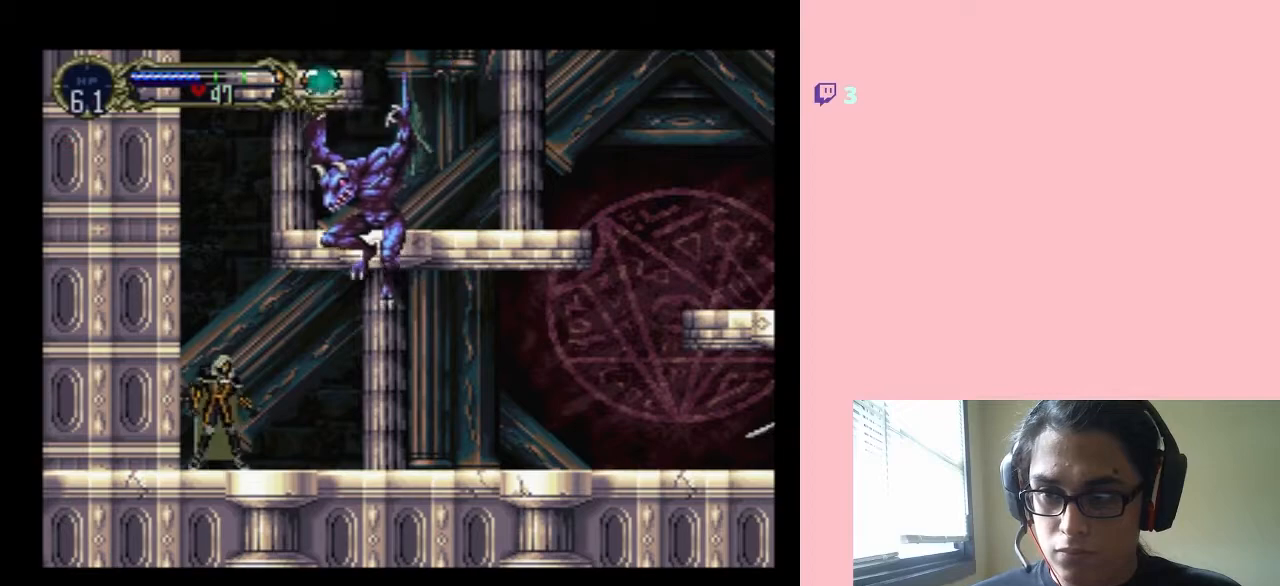
{"buttons": ["Y", "DPAD_RIGHT"], "left_stick": "center", "right_stick": "center", "events": [[100, "DPAD_LEFT", "down"], [100, "DPAD_UP", "up"], [117, "DPAD_DOWN", "down"], [117, "DPAD_LEFT", "up"], [200, "DPAD_RIGHT", "down"], [233, "DPAD_DOWN", "up"], [317, "Y", "down"]]}
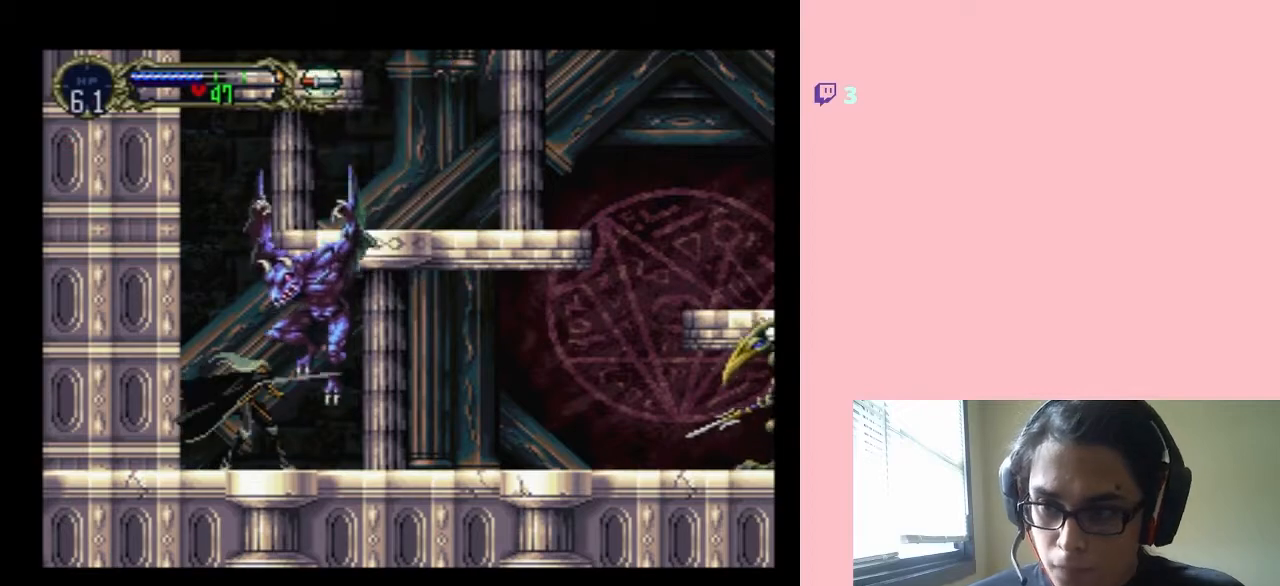
{"buttons": ["Y"], "left_stick": "center", "right_stick": "center", "events": [[133, "DPAD_RIGHT", "up"]]}
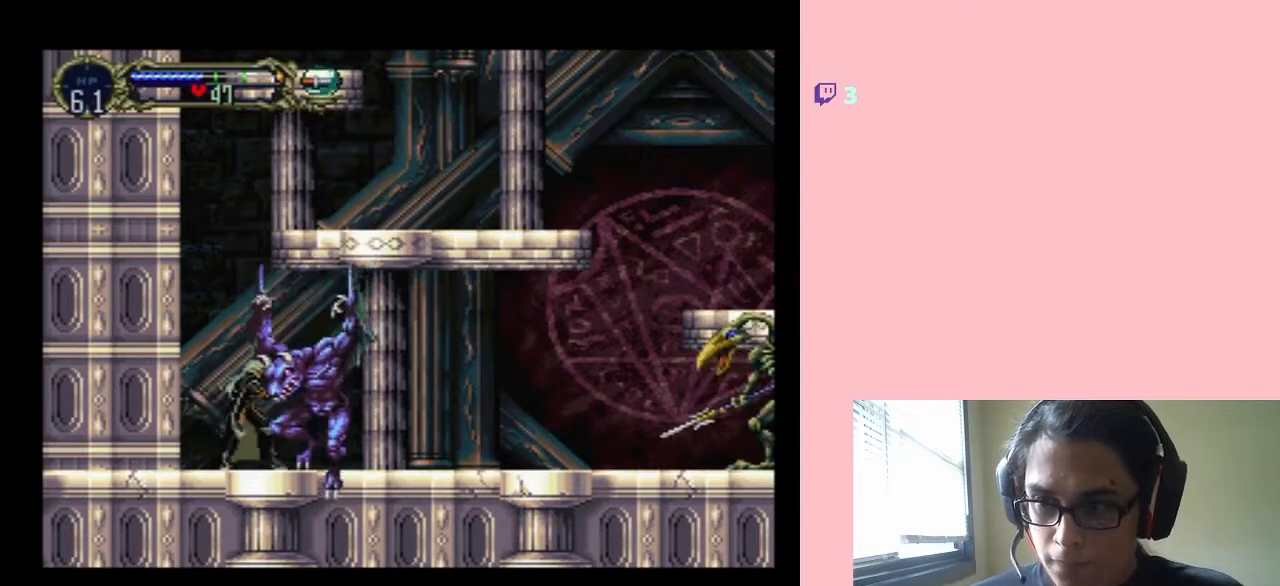
{"buttons": ["Y", "DPAD_RIGHT"], "left_stick": "center", "right_stick": "center", "events": [[83, "DPAD_UP", "down"], [133, "Y", "up"], [233, "DPAD_DOWN", "down"], [233, "DPAD_UP", "up"], [317, "DPAD_RIGHT", "down"], [350, "DPAD_DOWN", "up"], [417, "Y", "down"]]}
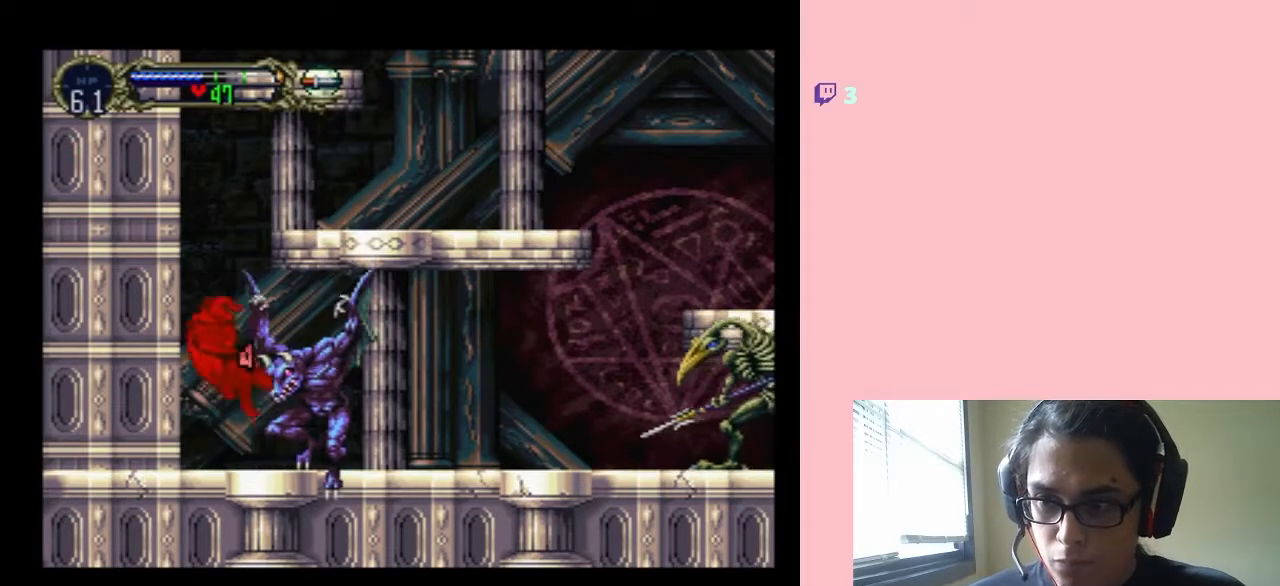
{"buttons": [], "left_stick": "center", "right_stick": "center", "events": [[183, "DPAD_RIGHT", "up"], [317, "Y", "up"]]}
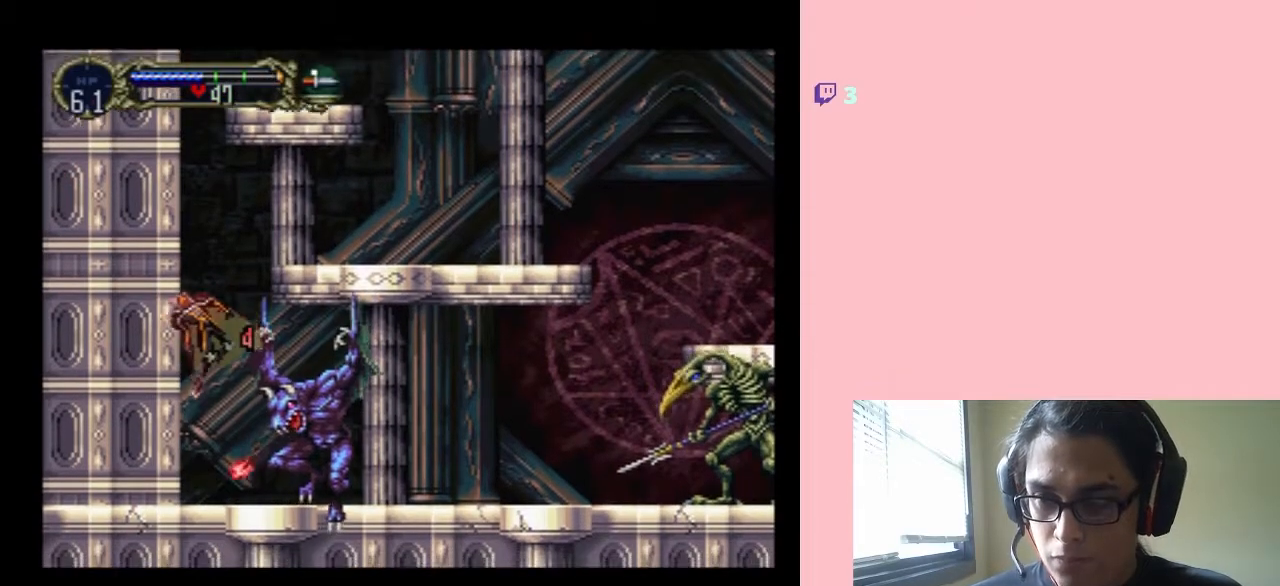
{"buttons": [], "left_stick": "center", "right_stick": "center", "events": []}
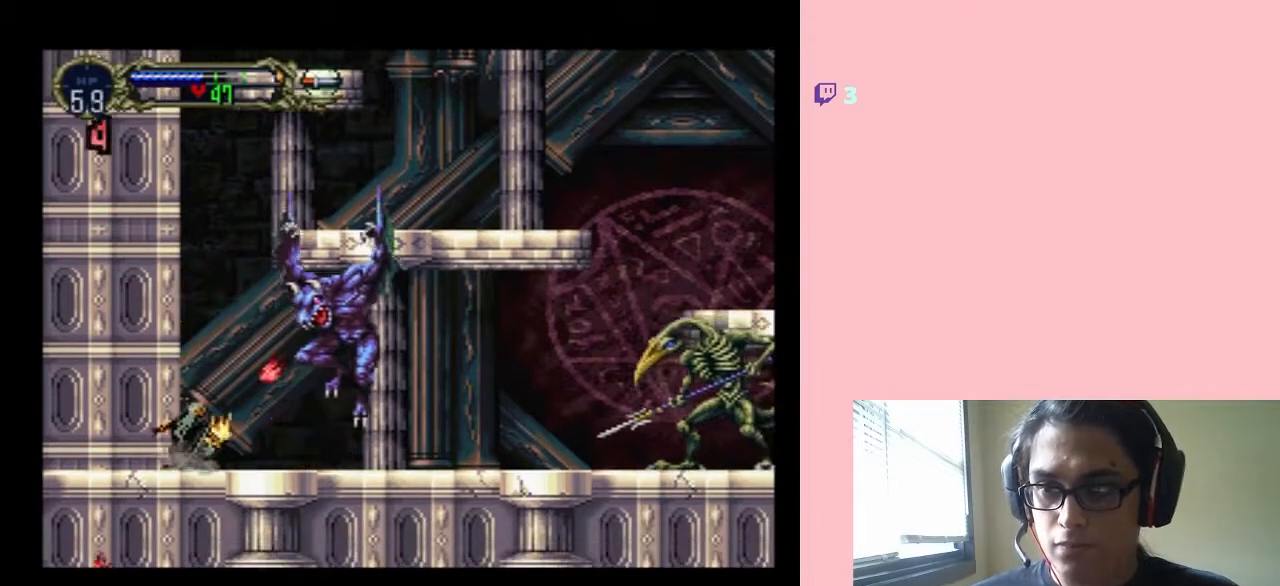
{"buttons": ["DPAD_UP"], "left_stick": "center", "right_stick": "center", "events": [[350, "DPAD_UP", "down"]]}
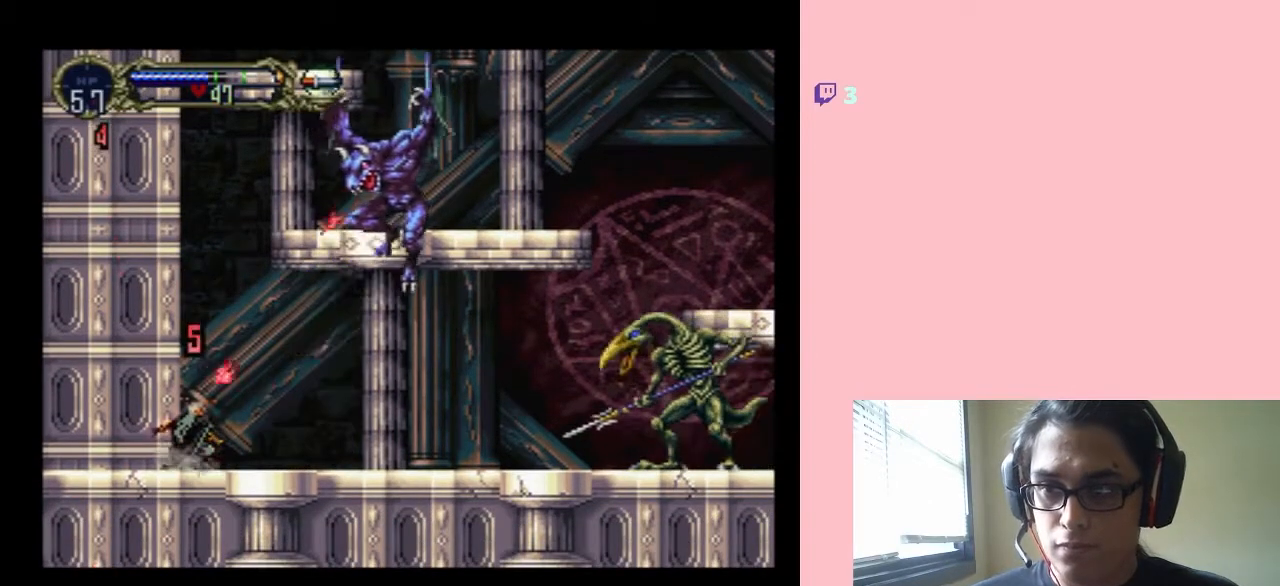
{"buttons": ["DPAD_DOWN"], "left_stick": "center", "right_stick": "center", "events": [[33, "DPAD_LEFT", "down"], [67, "DPAD_UP", "up"], [100, "DPAD_DOWN", "down"], [100, "DPAD_LEFT", "up"]]}
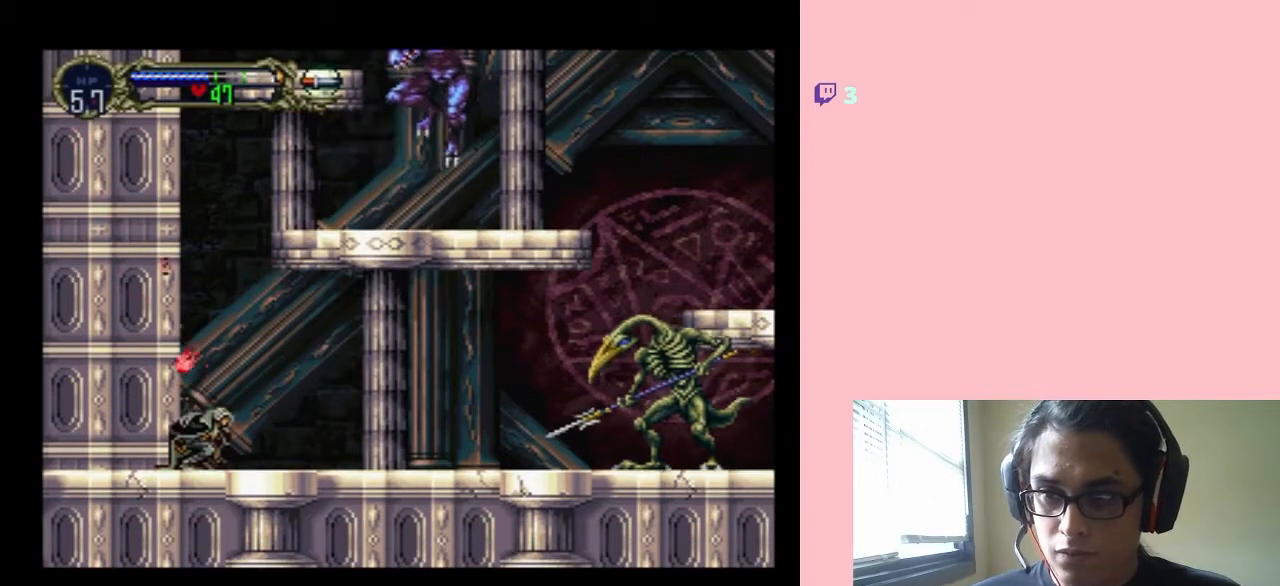
{"buttons": ["A", "DPAD_DOWN"], "left_stick": "center", "right_stick": "center", "events": [[183, "A", "down"]]}
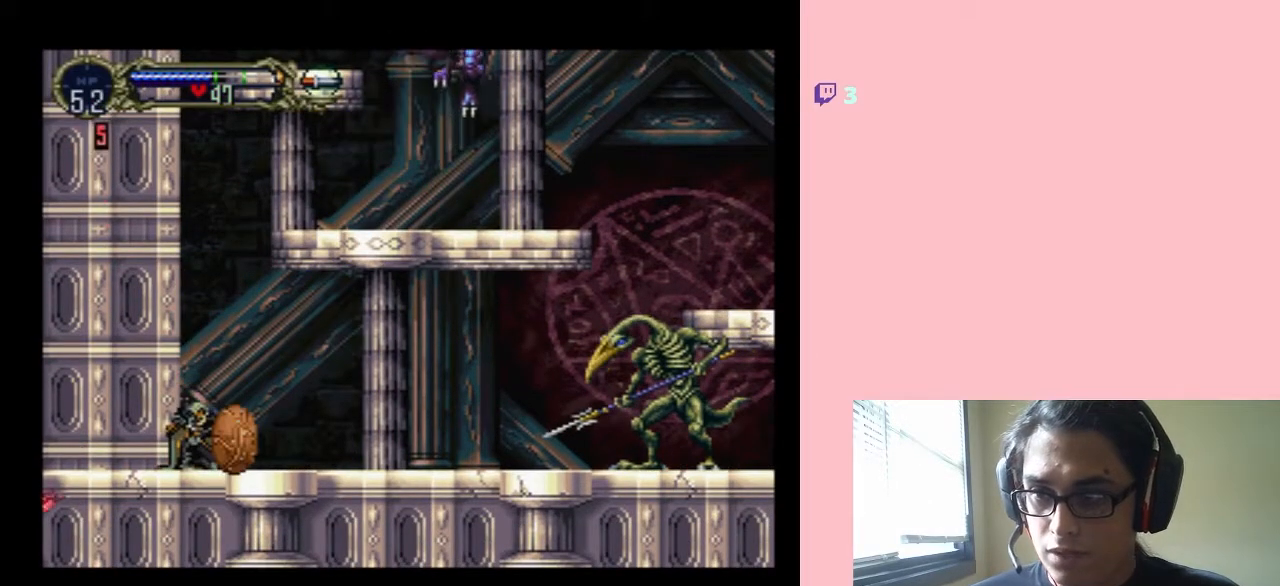
{"buttons": ["DPAD_DOWN"], "left_stick": "center", "right_stick": "center", "events": [[50, "A", "up"], [283, "DPAD_DOWN", "up"], [383, "DPAD_UP", "down"], [500, "DPAD_DOWN", "down"], [500, "DPAD_UP", "up"]]}
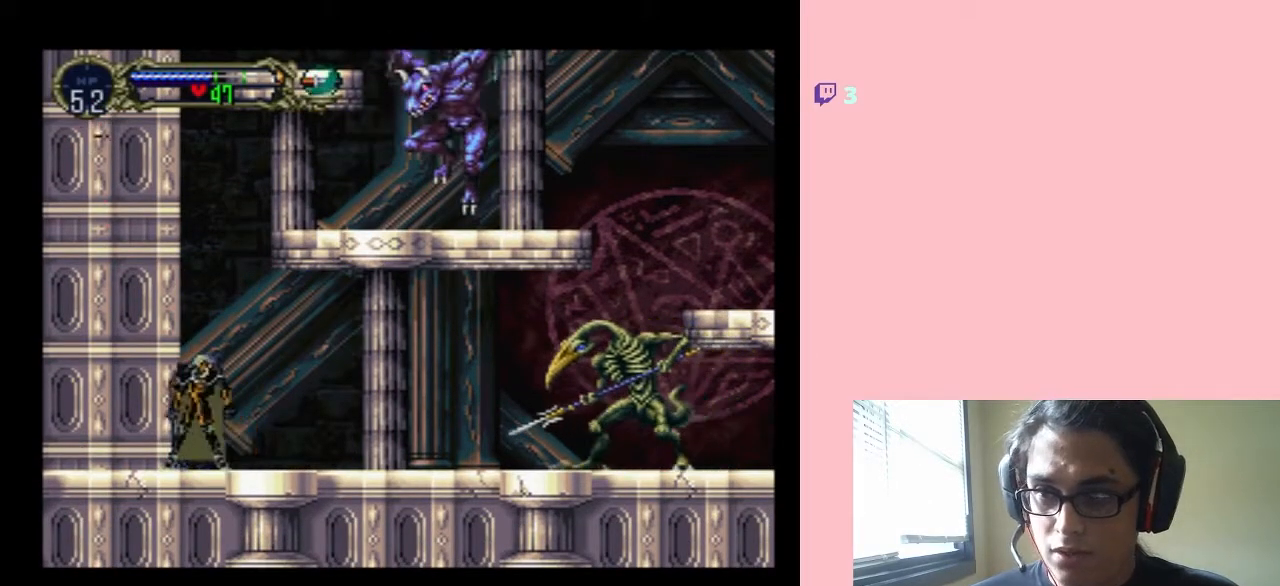
{"buttons": ["Y"], "left_stick": "center", "right_stick": "center", "events": [[100, "DPAD_RIGHT", "down"], [133, "DPAD_DOWN", "up"], [217, "Y", "down"], [400, "DPAD_RIGHT", "up"]]}
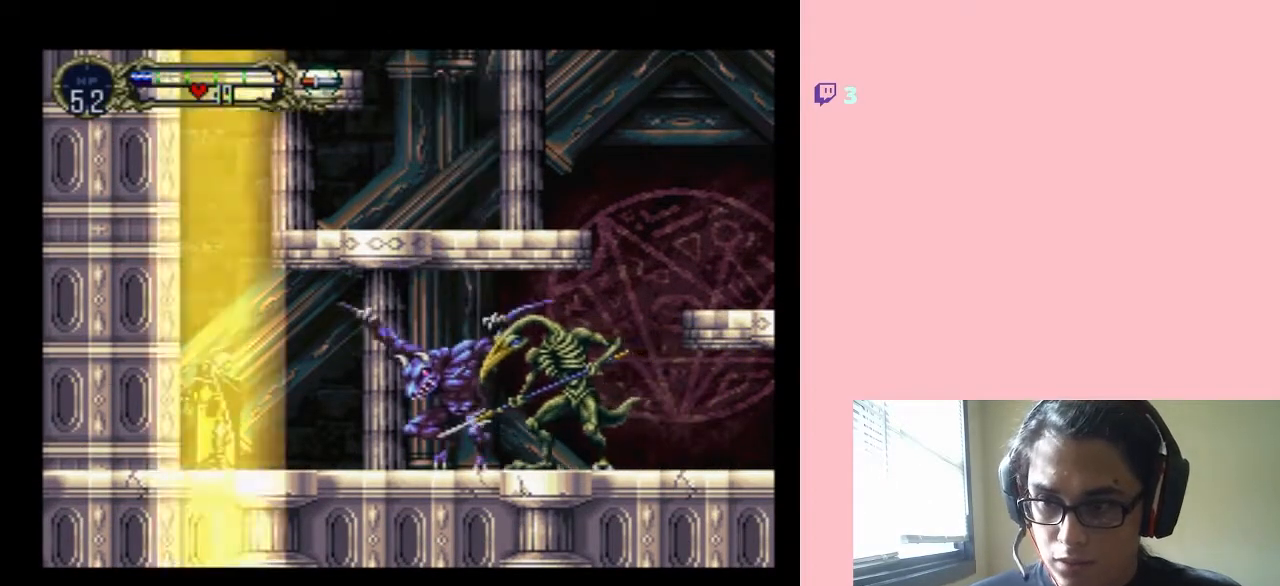
{"buttons": ["Y"], "left_stick": "center", "right_stick": "center", "events": []}
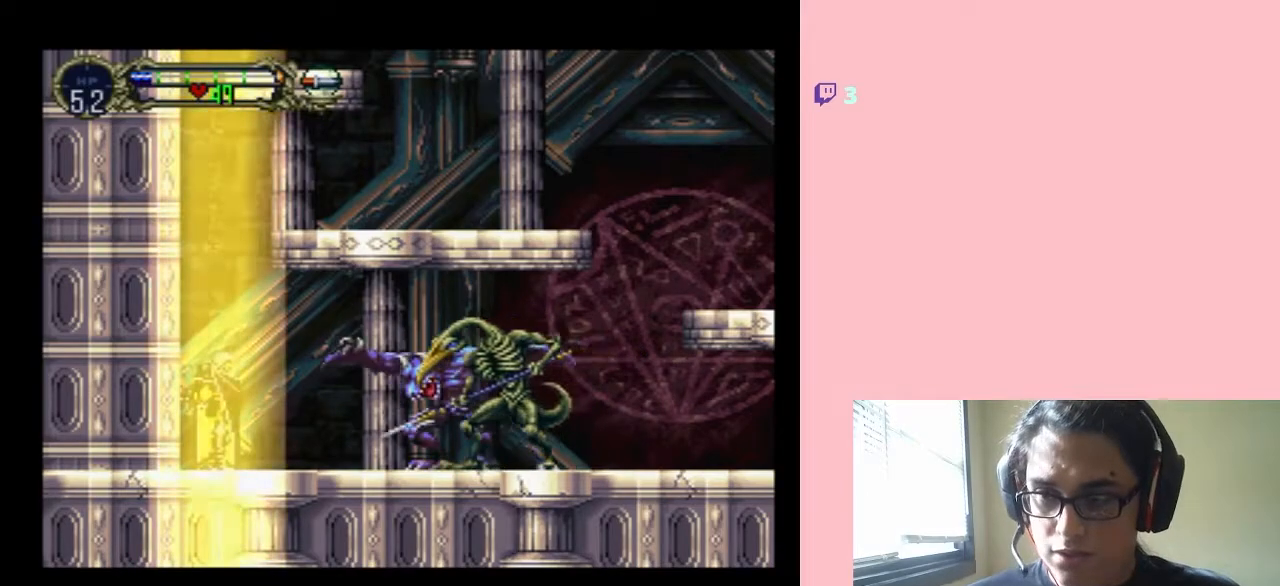
{"buttons": ["Y", "DPAD_UP"], "left_stick": "center", "right_stick": "center", "events": [[100, "DPAD_LEFT", "down"], [100, "DPAD_UP", "down"], [133, "DPAD_LEFT", "up"]]}
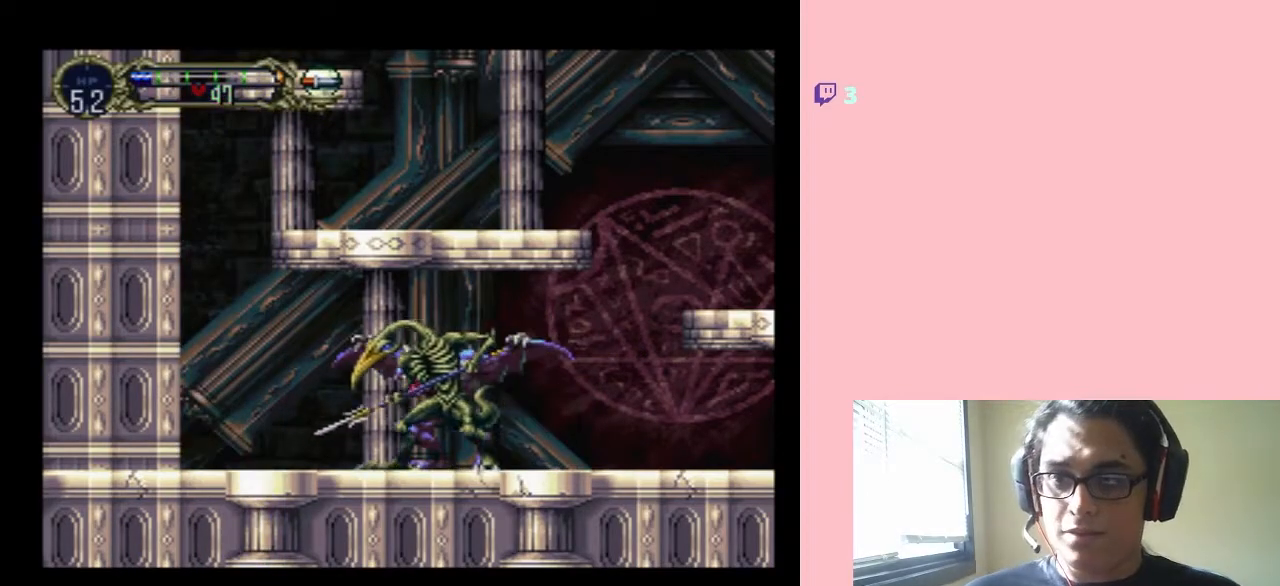
{"buttons": ["DPAD_UP", "DPAD_LEFT"], "left_stick": "center", "right_stick": "center", "events": [[50, "DPAD_UP", "up"], [67, "Y", "up"], [100, "DPAD_UP", "down"], [233, "DPAD_UP", "up"], [283, "DPAD_UP", "down"], [350, "DPAD_LEFT", "down"], [383, "DPAD_LEFT", "up"], [383, "DPAD_UP", "up"], [450, "DPAD_UP", "down"], [500, "DPAD_LEFT", "down"]]}
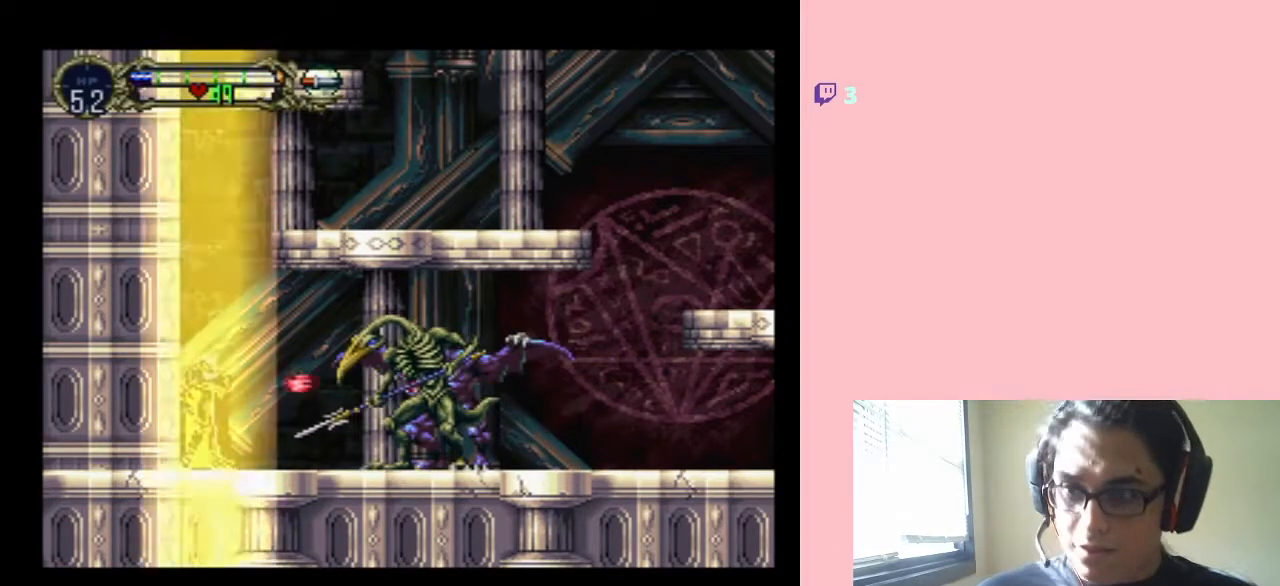
{"buttons": ["DPAD_UP"], "left_stick": "center", "right_stick": "center", "events": [[67, "DPAD_LEFT", "up"], [400, "DPAD_UP", "up"], [483, "DPAD_UP", "down"]]}
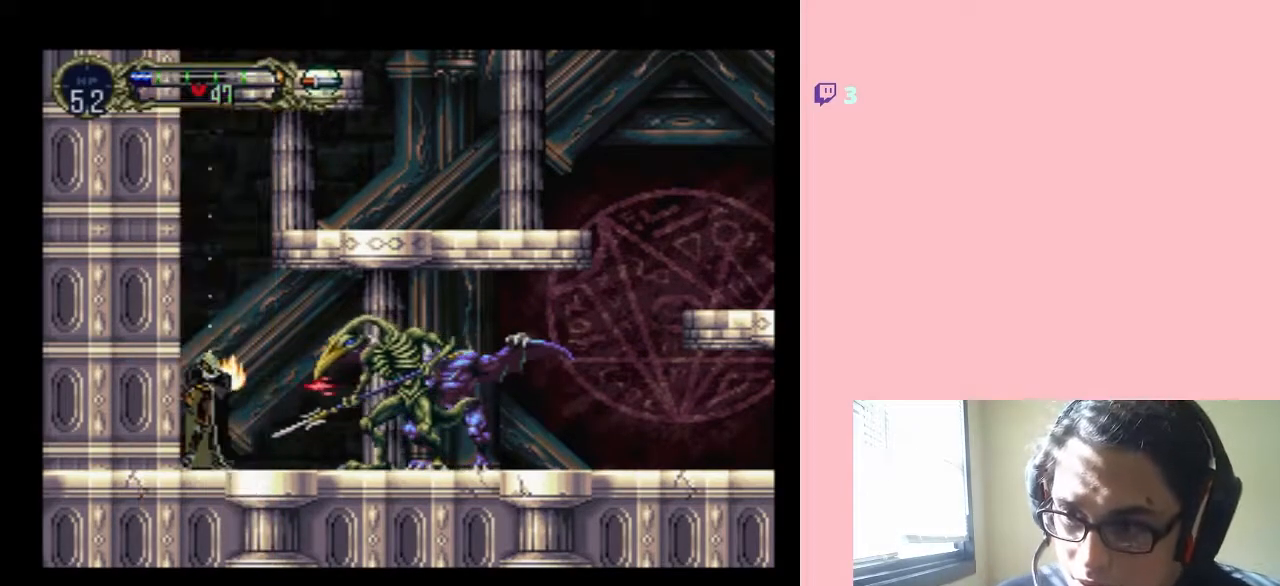
{"buttons": ["DPAD_DOWN", "DPAD_RIGHT"], "left_stick": "center", "right_stick": "center", "events": [[200, "DPAD_RIGHT", "down"], [383, "DPAD_UP", "up"], [500, "DPAD_DOWN", "down"]]}
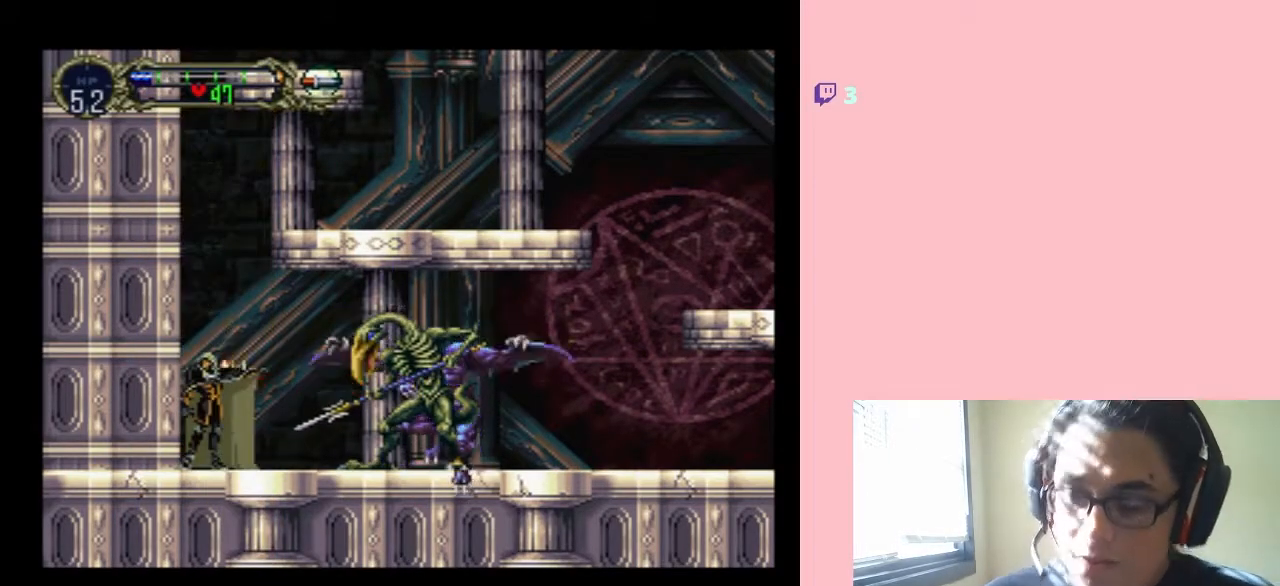
{"buttons": [], "left_stick": "center", "right_stick": "center", "events": [[100, "DPAD_DOWN", "up"], [100, "DPAD_RIGHT", "up"], [183, "DPAD_RIGHT", "down"], [283, "Y", "down"], [333, "DPAD_RIGHT", "up"], [483, "Y", "up"]]}
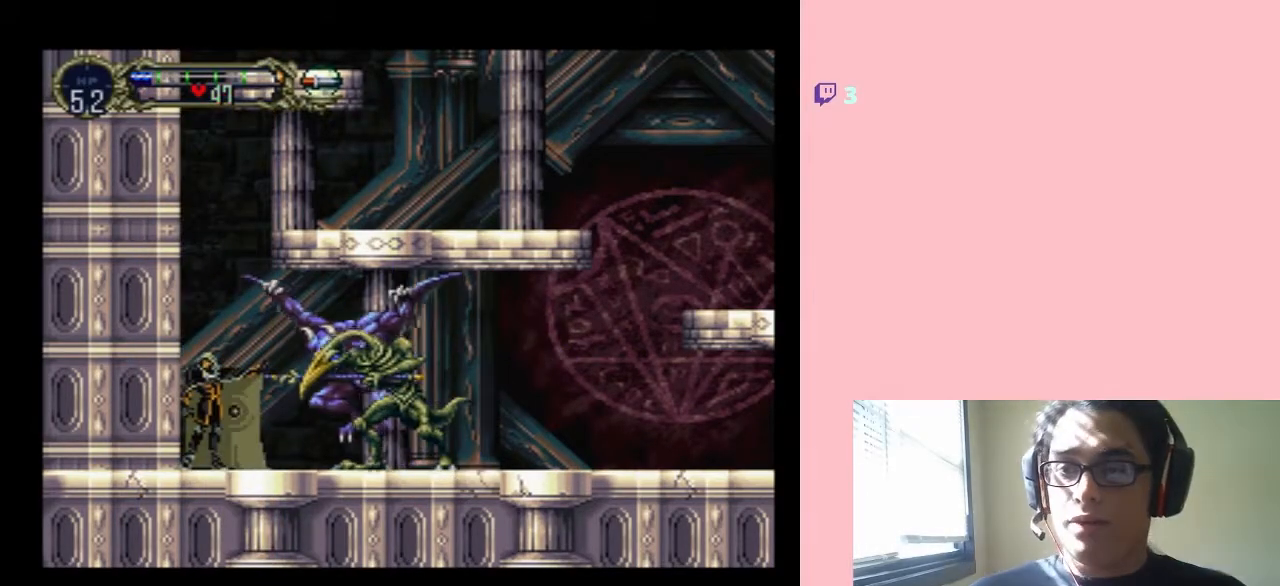
{"buttons": ["DPAD_RIGHT"], "left_stick": "center", "right_stick": "center", "events": [[133, "DPAD_RIGHT", "down"]]}
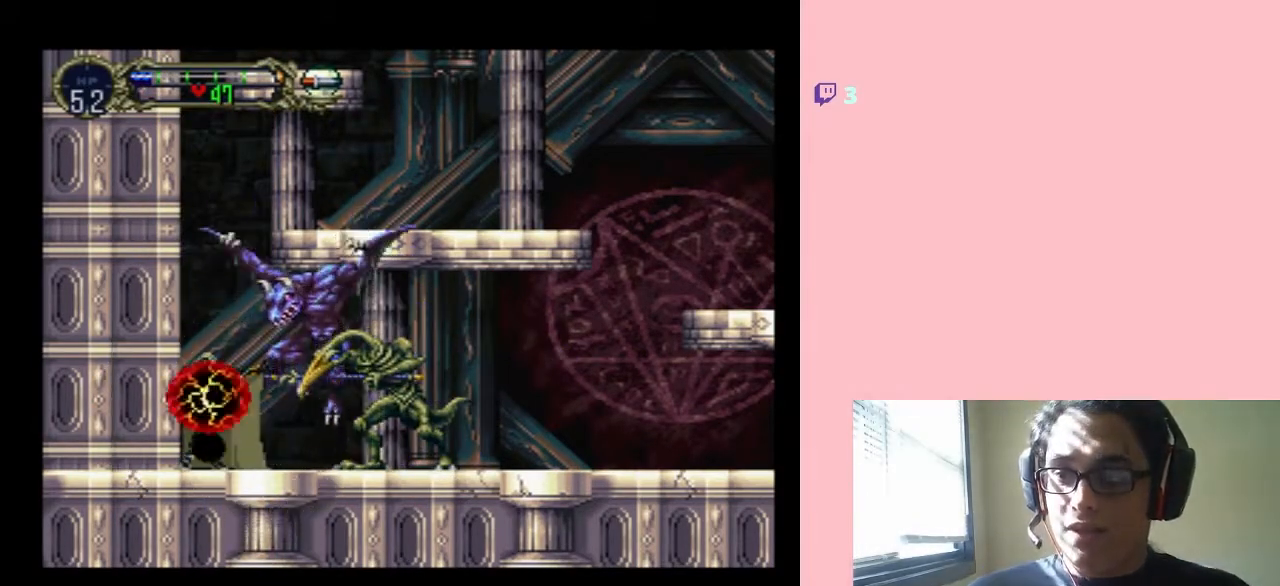
{"buttons": [], "left_stick": "center", "right_stick": "center", "events": [[383, "DPAD_RIGHT", "up"]]}
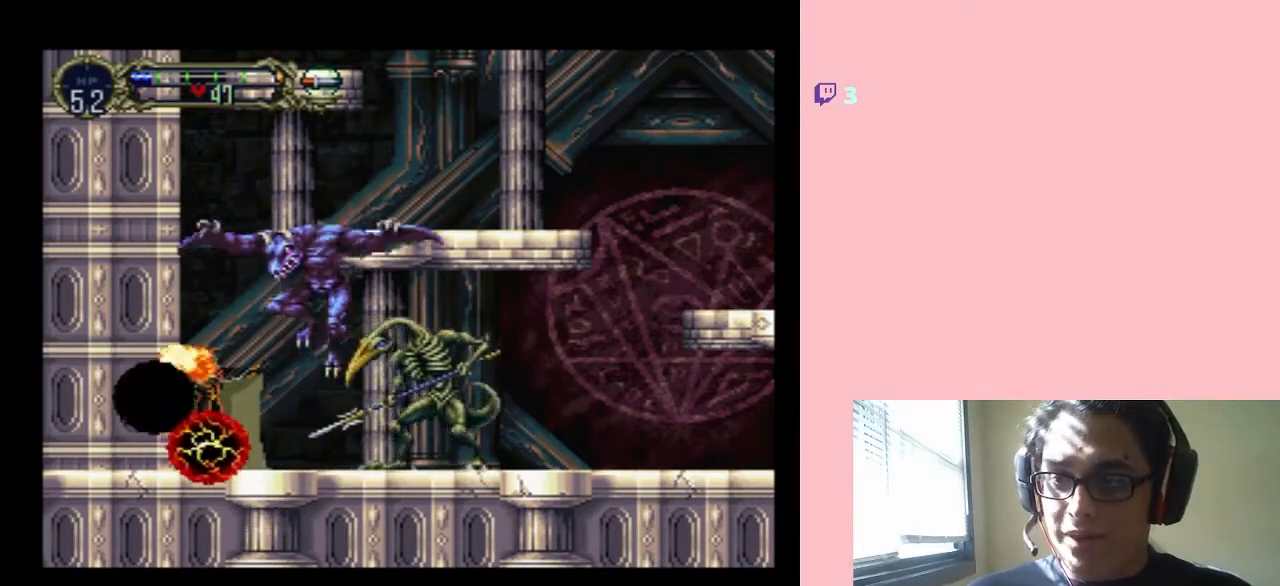
{"buttons": [], "left_stick": "center", "right_stick": "center", "events": [[17, "DPAD_RIGHT", "down"], [433, "DPAD_RIGHT", "up"]]}
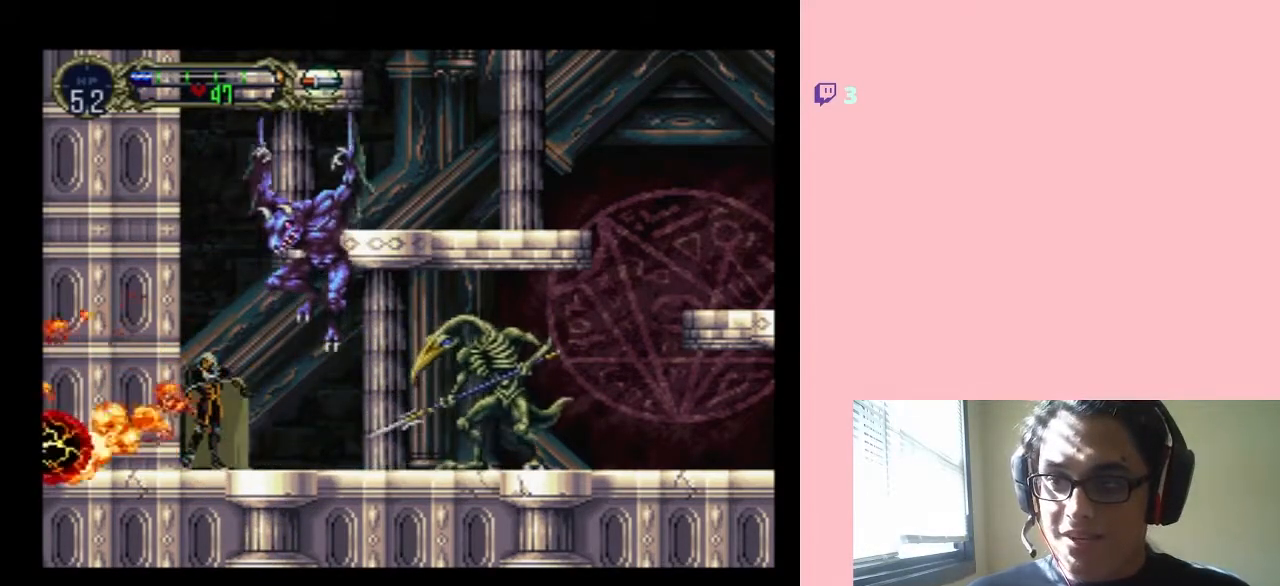
{"buttons": [], "left_stick": "center", "right_stick": "center", "events": []}
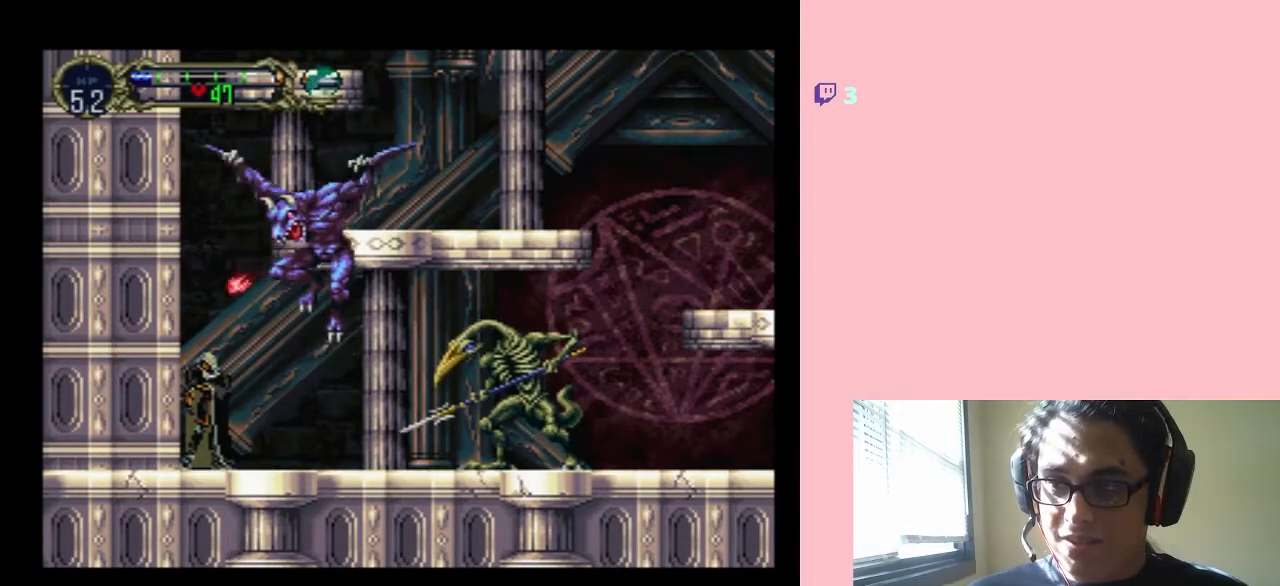
{"buttons": ["DPAD_UP"], "left_stick": "center", "right_stick": "center", "events": [[33, "DPAD_RIGHT", "down"], [133, "DPAD_RIGHT", "up"], [500, "DPAD_UP", "down"]]}